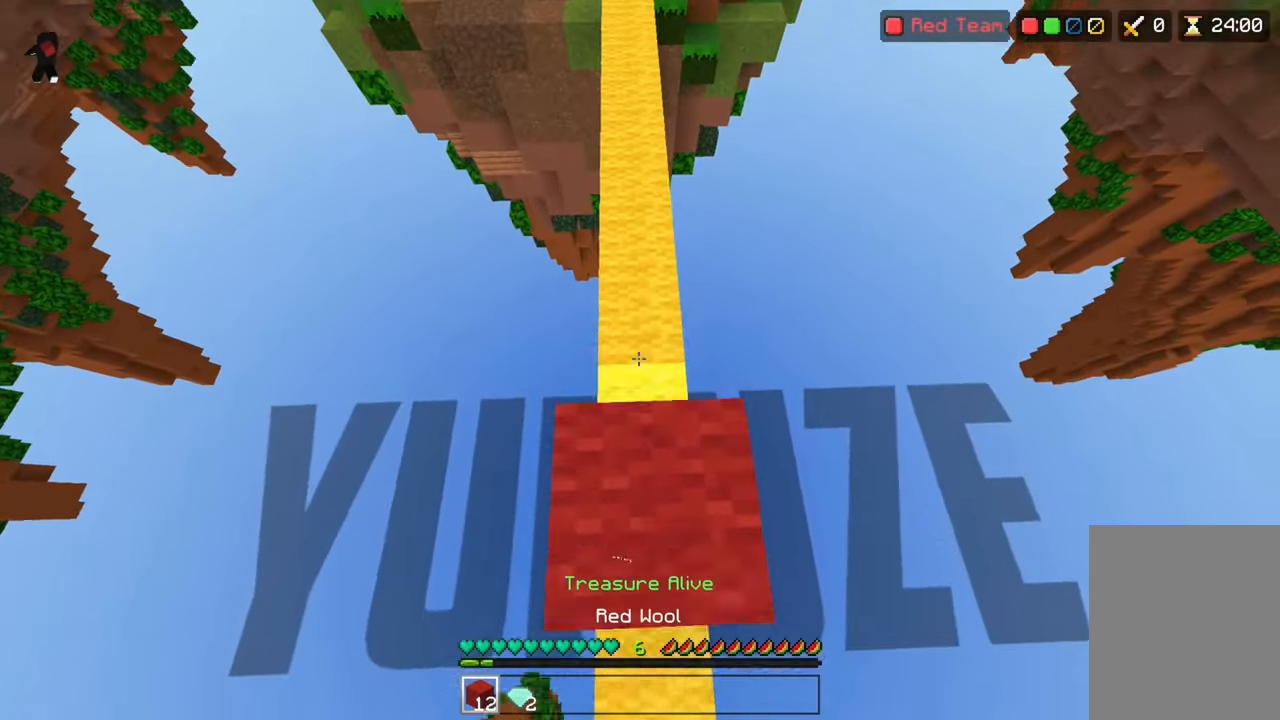
Gameplay with keyboard; each line is a JSON object with the keys held at the frame after it. "events" lists presses ("down") and releases ("up") of "down", "left", "right", "space" and "up" between this image and that frame as [ms after this image, input, new state], when the widget could be followed in between. No other keys are recorded. Mouse input is not recorded.
{"keys": ["left", "up"], "events": [[400, "left", "down"], [400, "space", "up"]]}
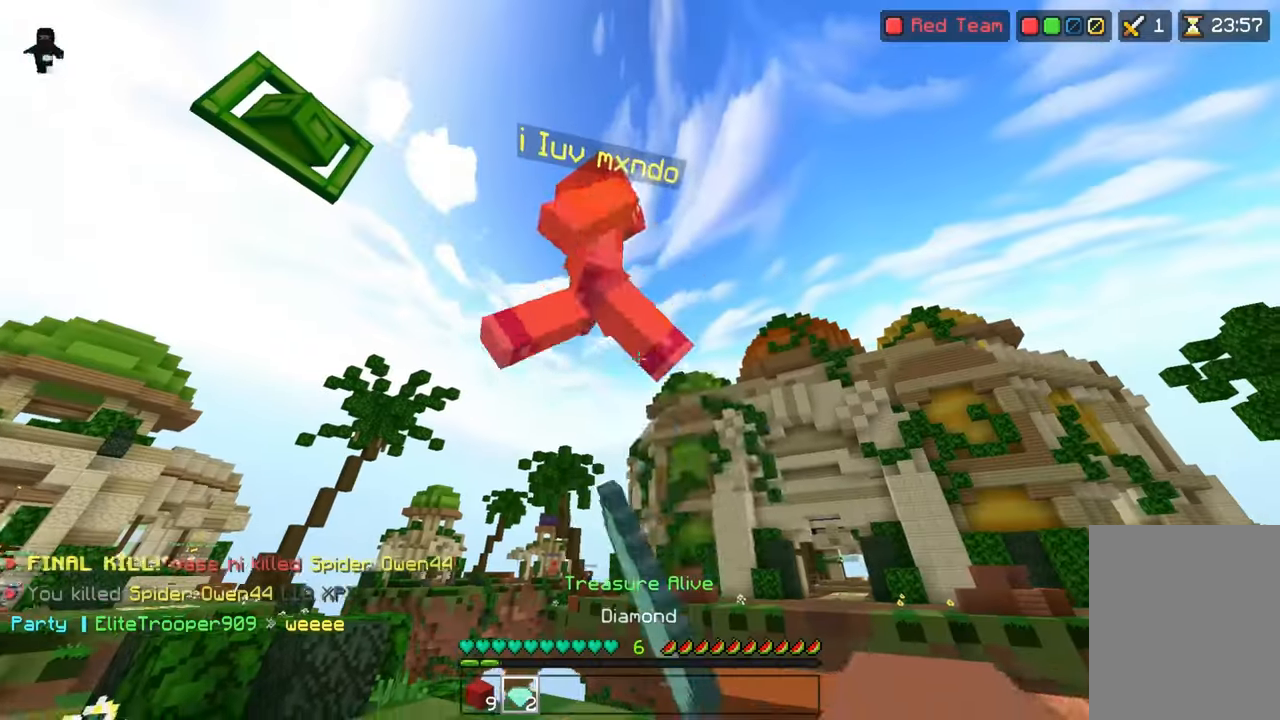
{"keys": ["left", "space", "up"], "events": [[316, "space", "down"]]}
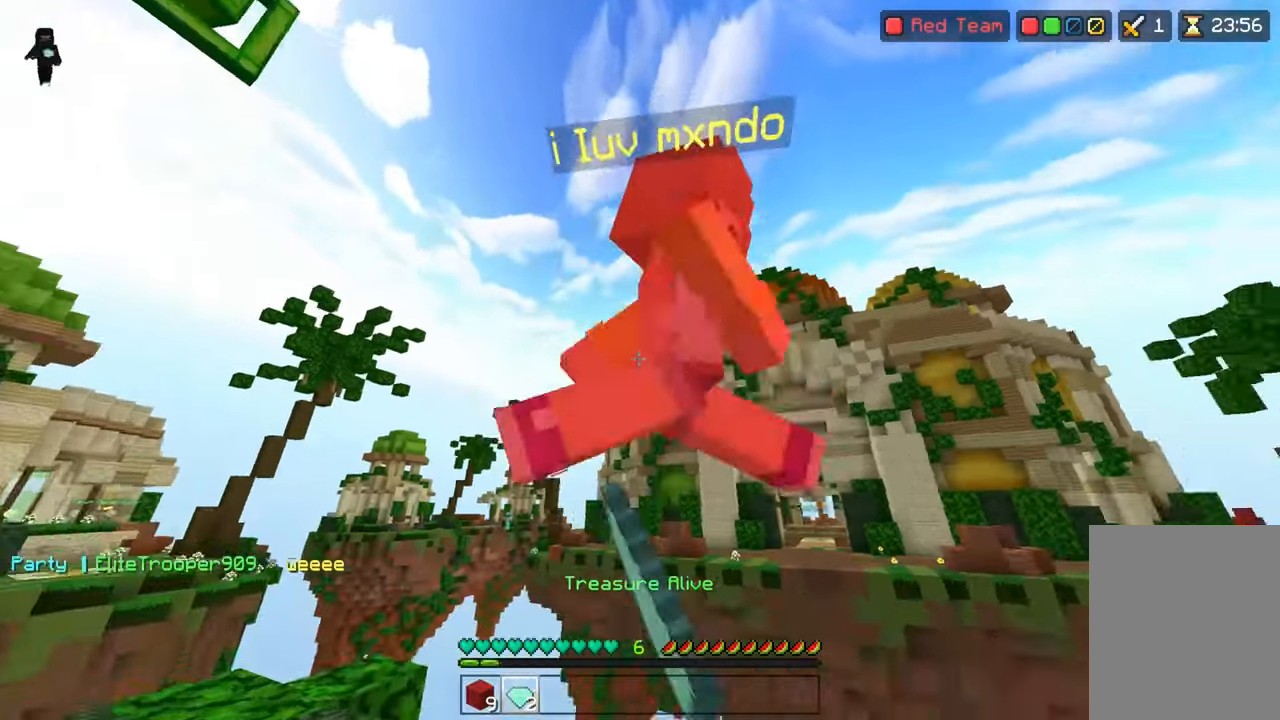
{"keys": ["right", "space"], "events": [[166, "left", "up"], [266, "right", "down"], [316, "space", "up"], [366, "space", "down"], [416, "up", "up"]]}
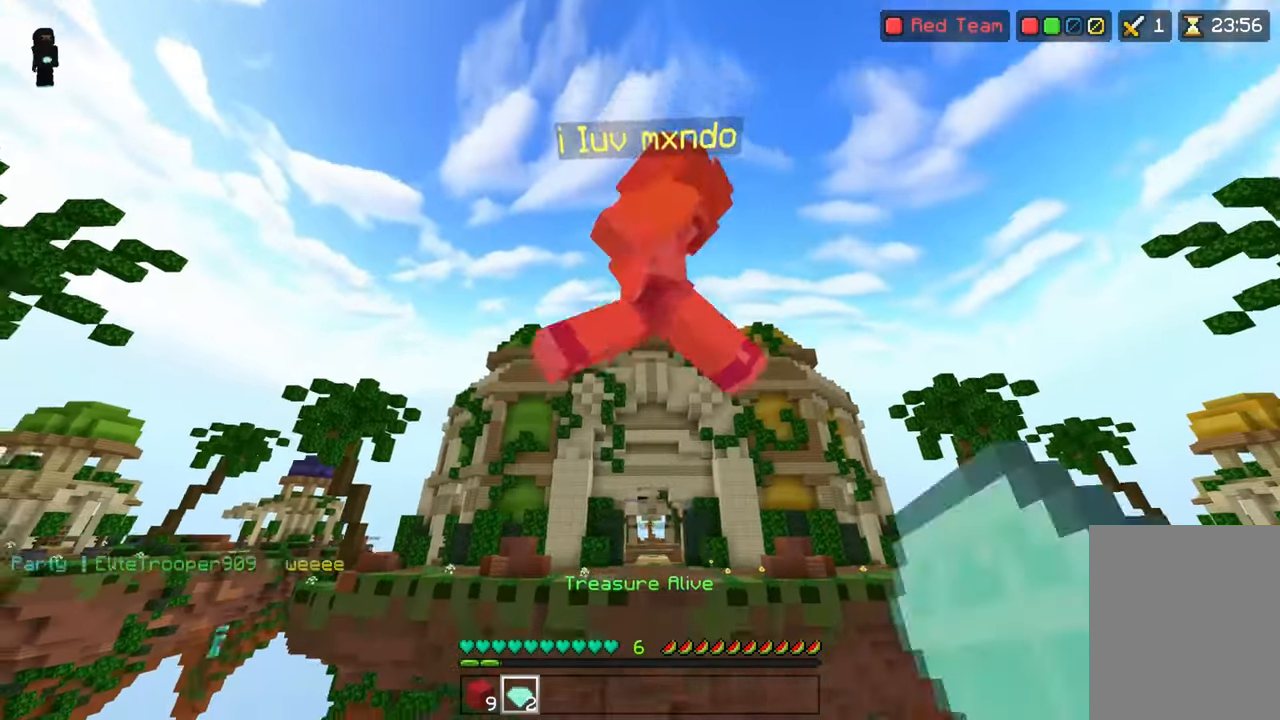
{"keys": ["space", "up"], "events": [[133, "right", "up"], [133, "space", "up"], [233, "up", "down"], [483, "space", "down"]]}
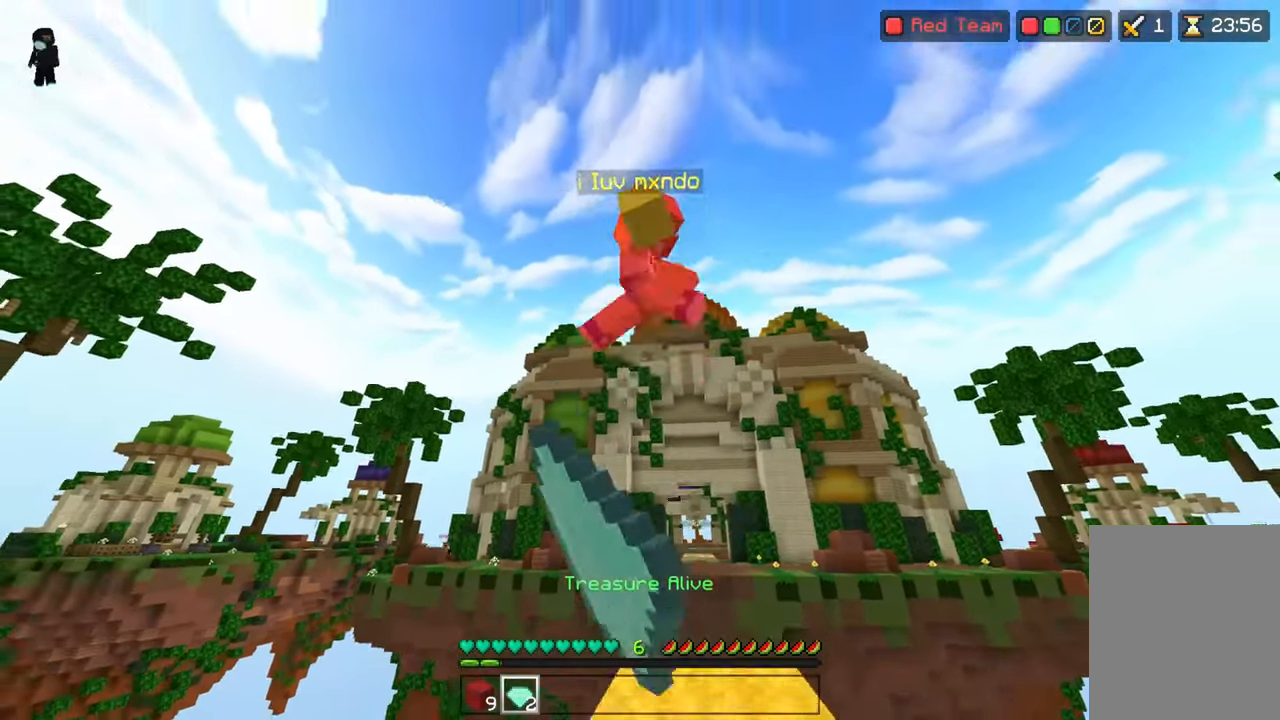
{"keys": []}
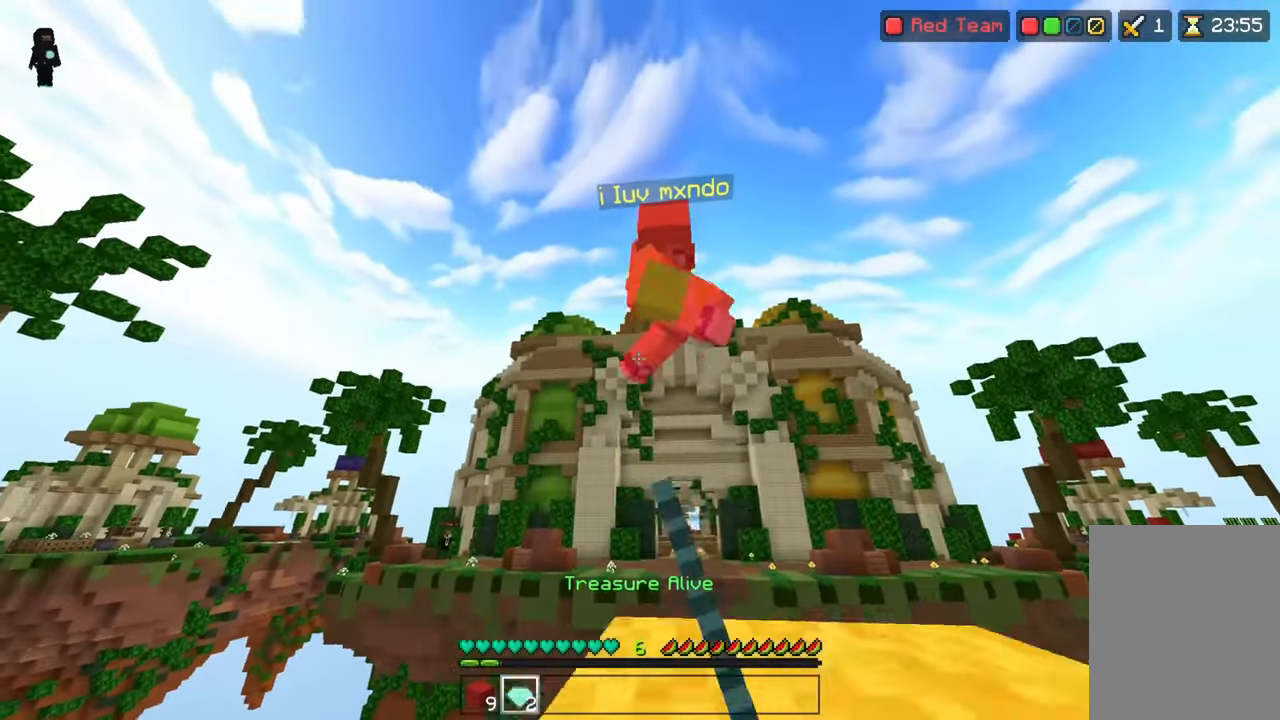
{"keys": ["down"], "events": [[16, "space", "down"], [83, "right", "down"], [183, "up", "down"], [266, "right", "up"], [333, "space", "up"], [333, "up", "up"], [483, "down", "down"]]}
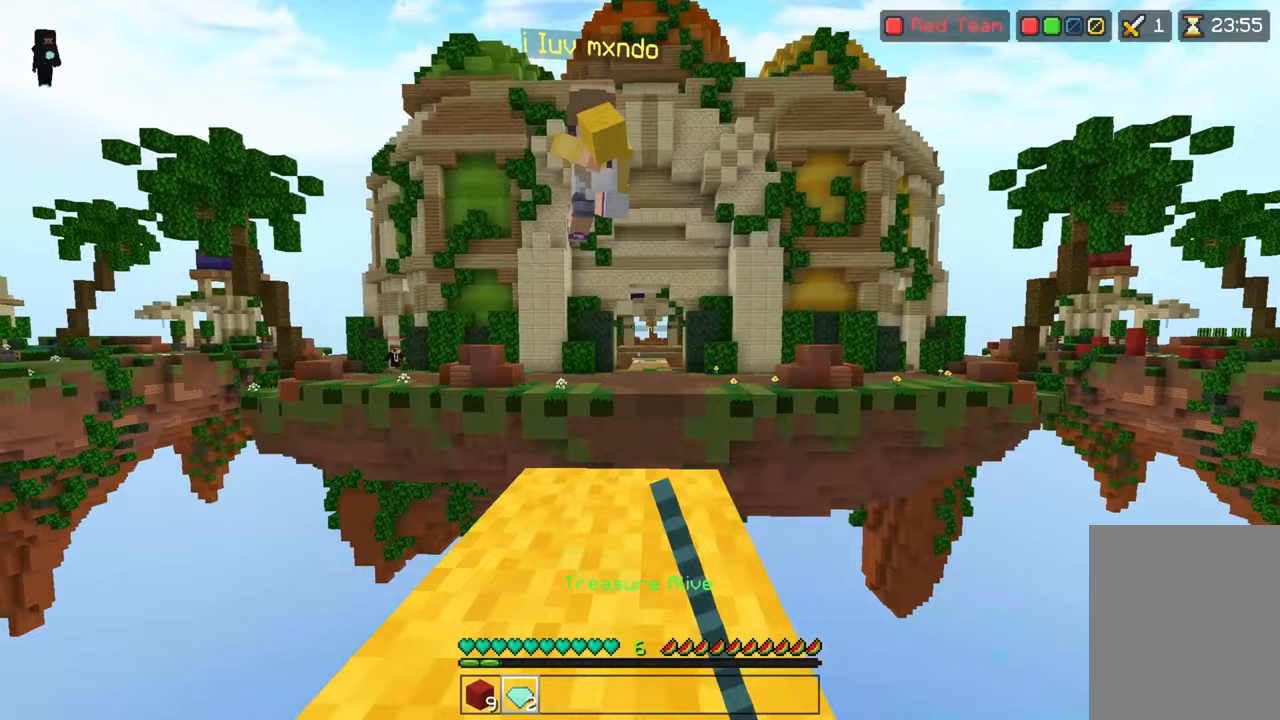
{"keys": ["down"], "events": []}
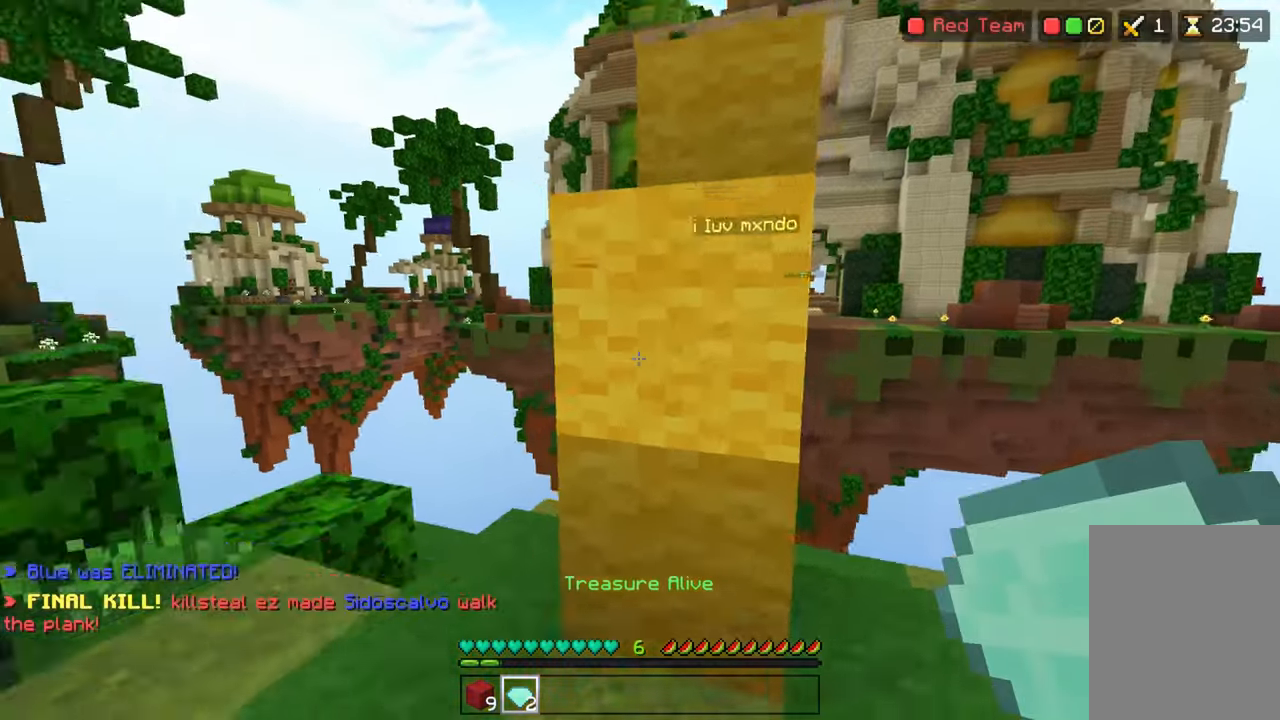
{"keys": ["left", "up"], "events": [[83, "up", "down"], [117, "down", "up"], [333, "left", "down"]]}
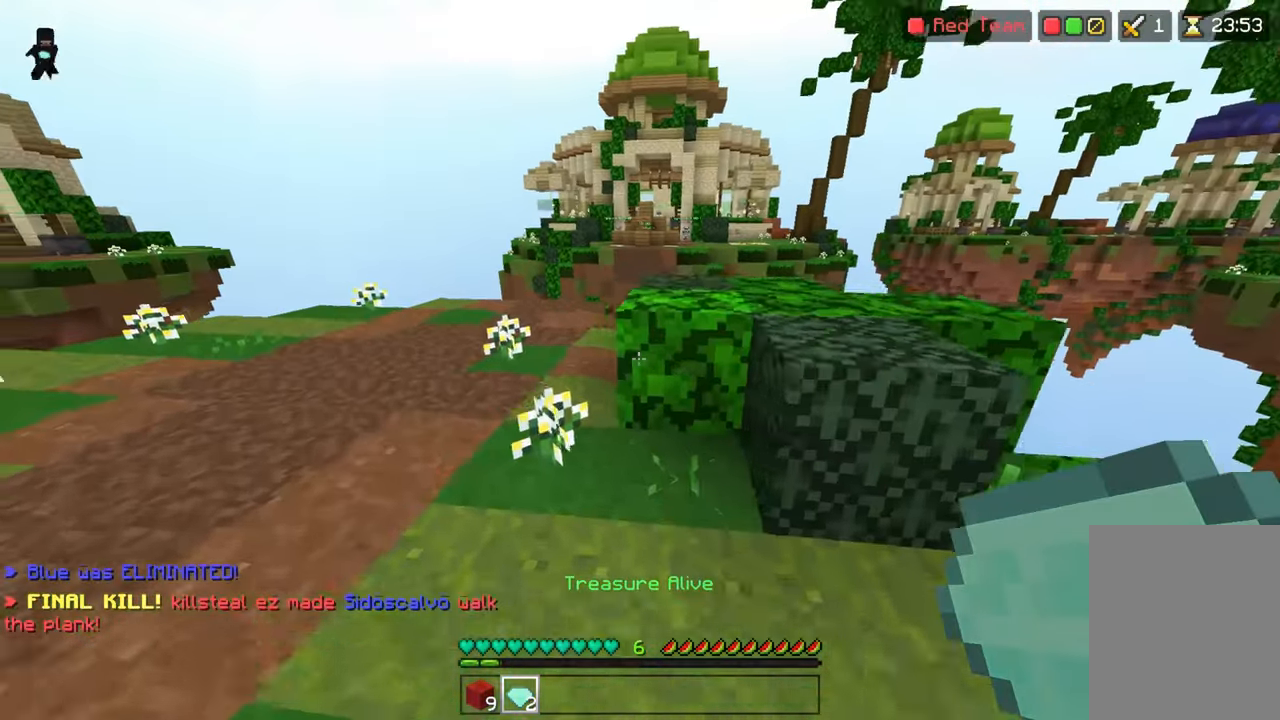
{"keys": ["up"], "events": [[83, "space", "down"], [217, "space", "up"], [333, "left", "up"]]}
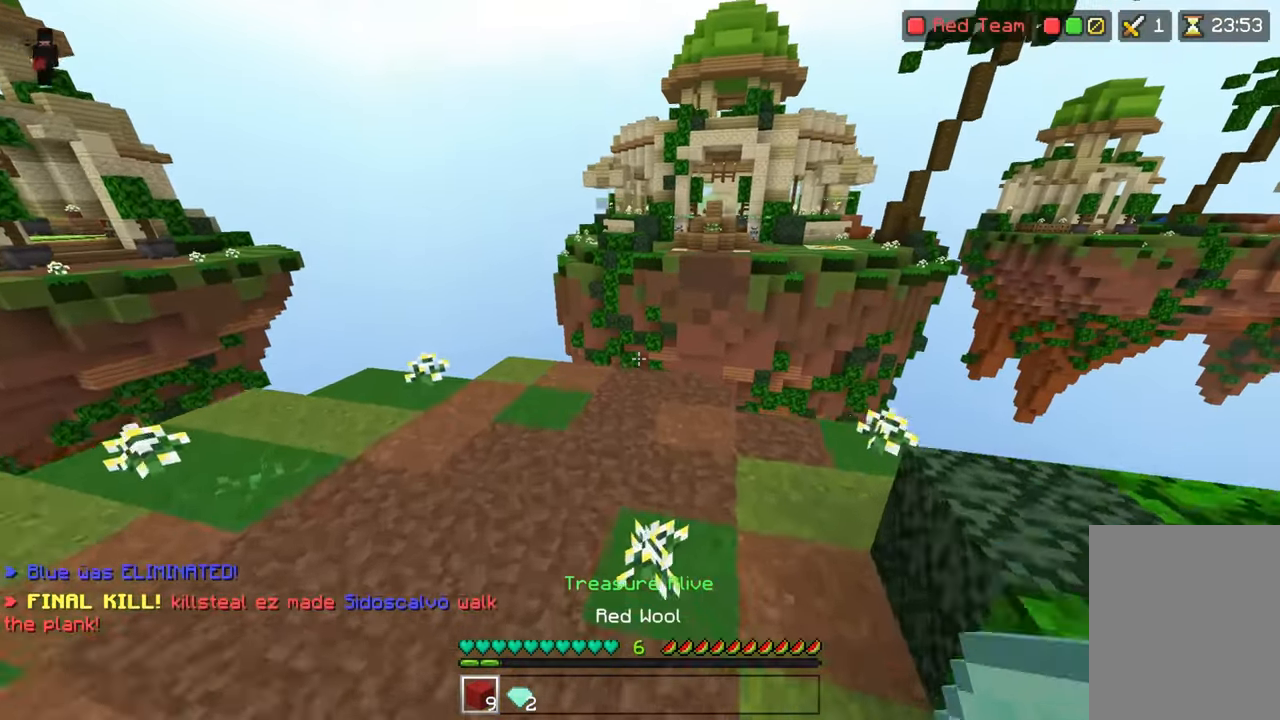
{"keys": ["up"], "events": []}
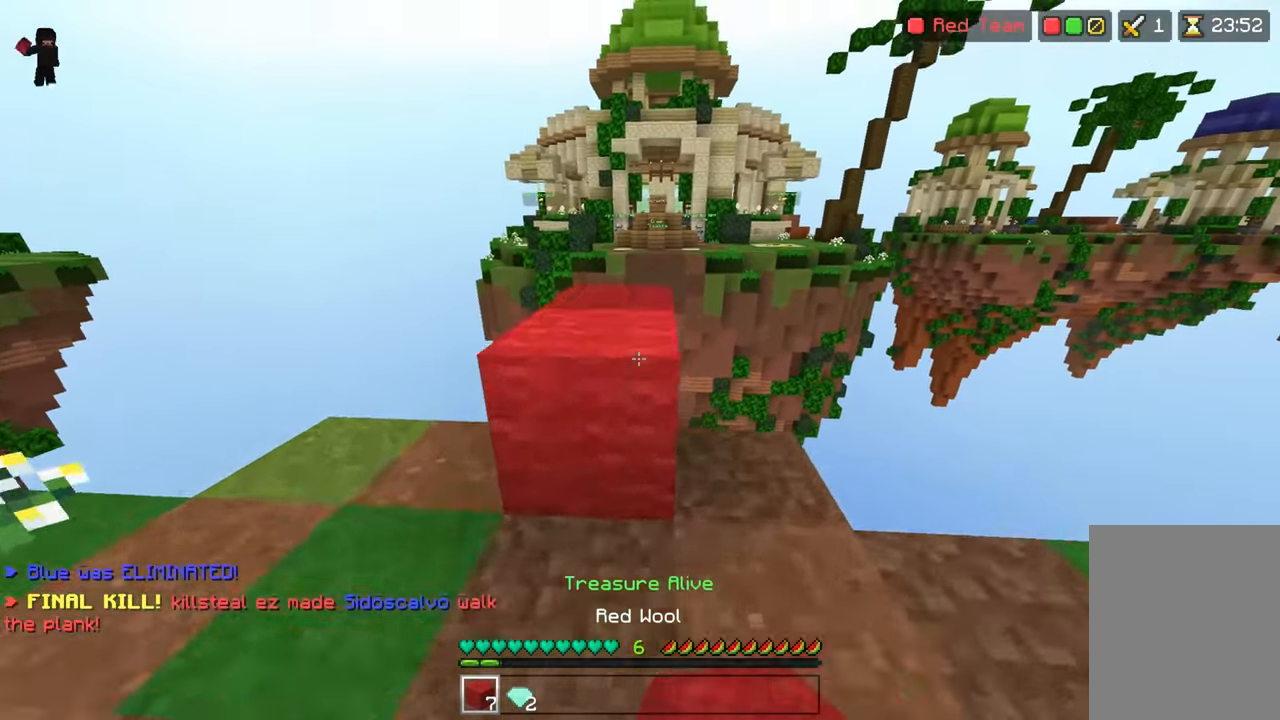
{"keys": ["space", "up"]}